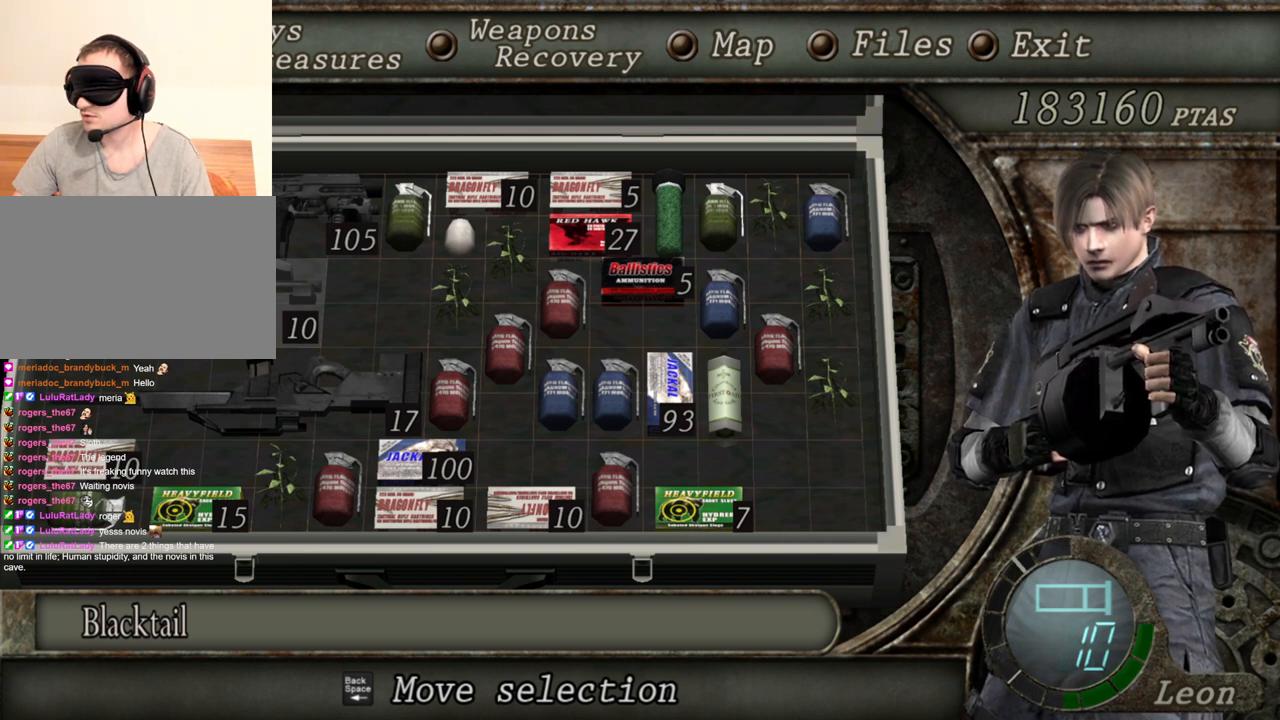
Gameplay with keyboard and mouse; each line is a JSON object with the keys and mouse buttons held at the frame after it. "events" lists presses ("down") and releases ("up") of "1", "2", "3", "4", "5", "a", "alt", "b", "c", "ctrl", "d", "e", "f", "g", "q", "r", "s", "shift", "space", "t", "tab", "tilde", "v", "w", "x", "z", "mouse_left", "mouse_wheel", "mouse_right", "mouse_mb4" and "mouse_mb5" between this image and that frame as [ms after this image, input, new state], when the widget could be followed in between. "mouse_left", "mouse_wheel", "mouse_right", "mouse_mb4", "mouse_mb5" = the "left", "wheel", "right", "mb4", "mb5" buttons of the "mouse" list. No other keys are recorded. "wheel" means that the mouse wheel is clicked or scrolled. Mouse movement is not recorded.
{"keys": [], "mouse": [], "events": [[133, "d", "down"], [233, "d", "up"], [300, "d", "down"], [467, "d", "up"]]}
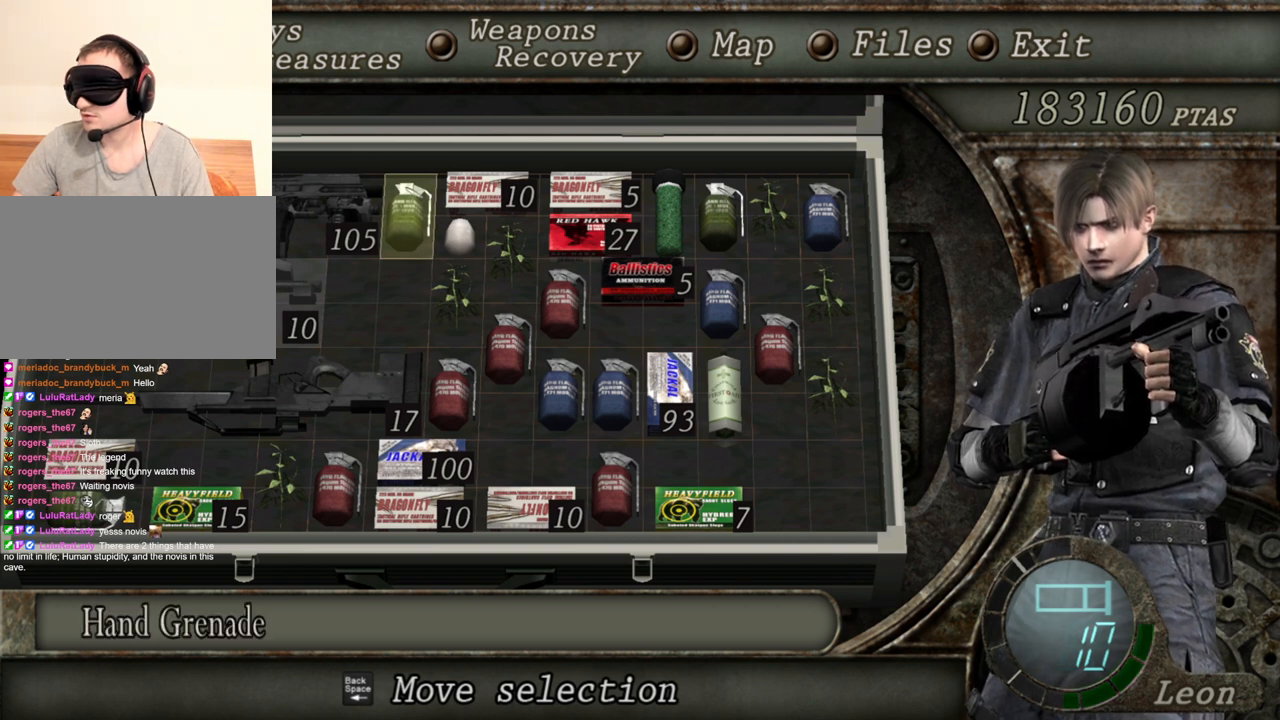
{"keys": [], "mouse": [], "events": [[300, "d", "down"], [400, "d", "up"]]}
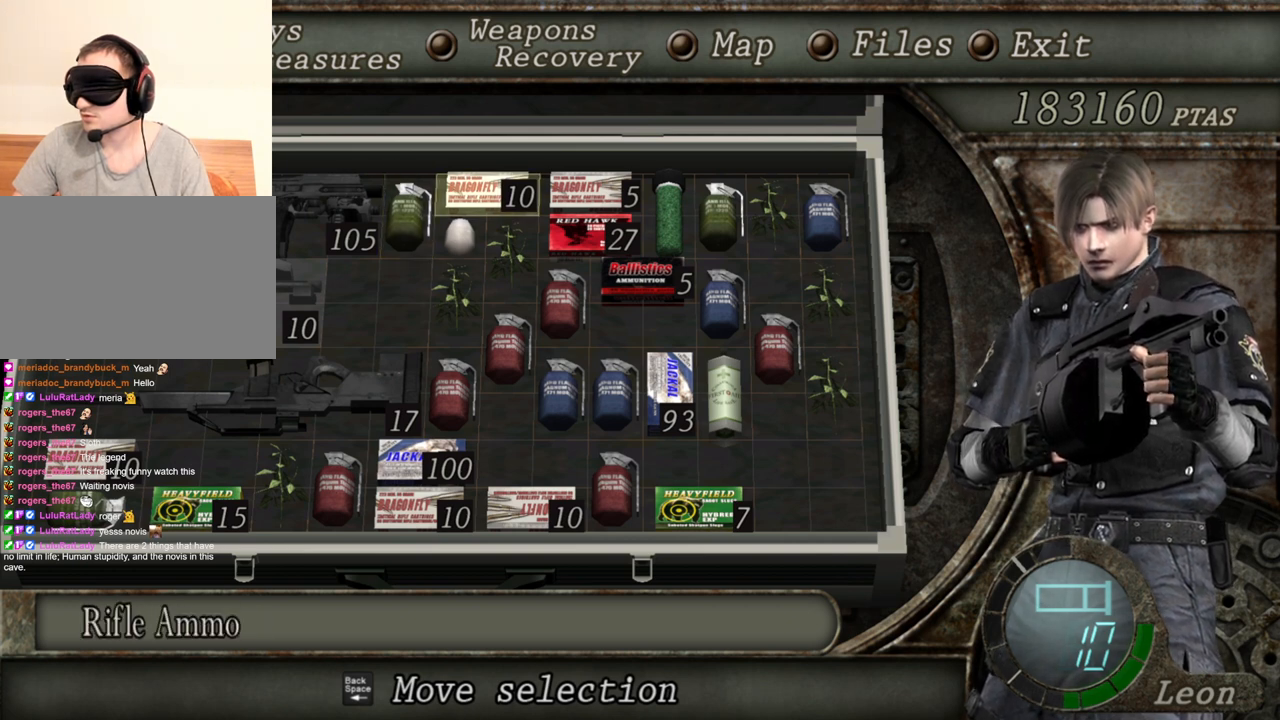
{"keys": [], "mouse": [], "events": []}
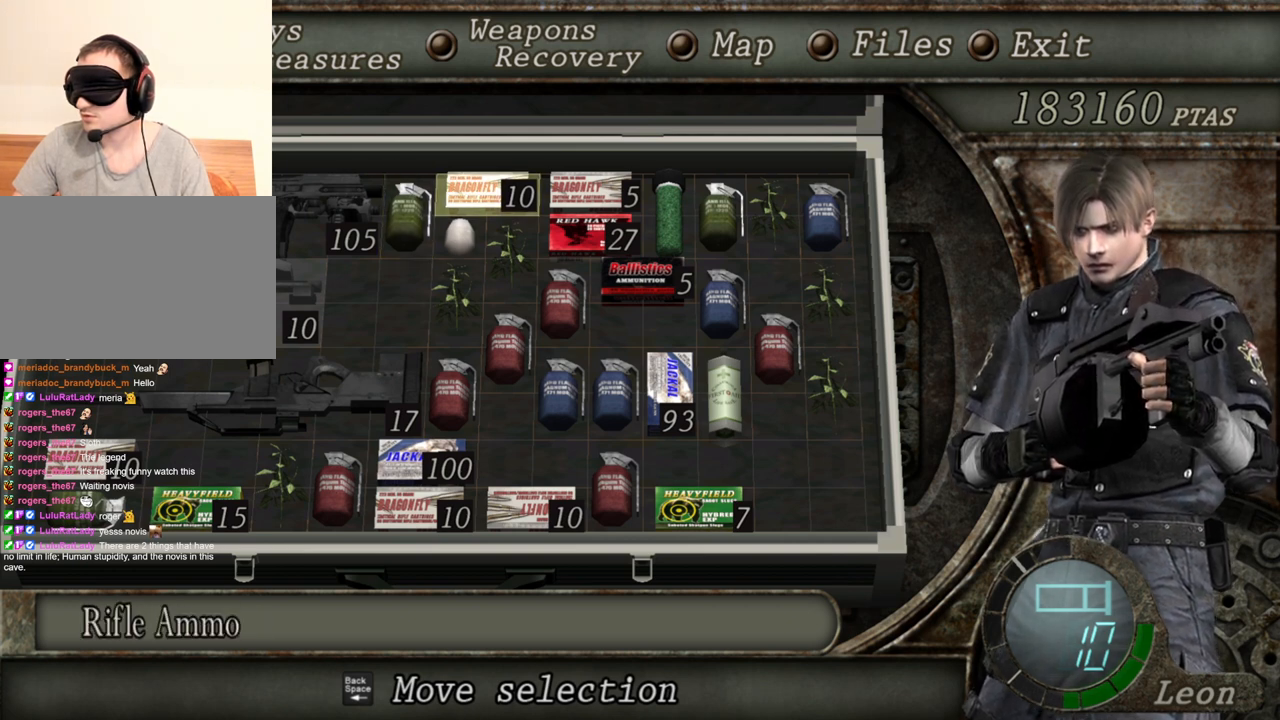
{"keys": [], "mouse": [], "events": [[133, "a", "down"], [267, "a", "up"], [300, "a", "down"], [467, "a", "up"]]}
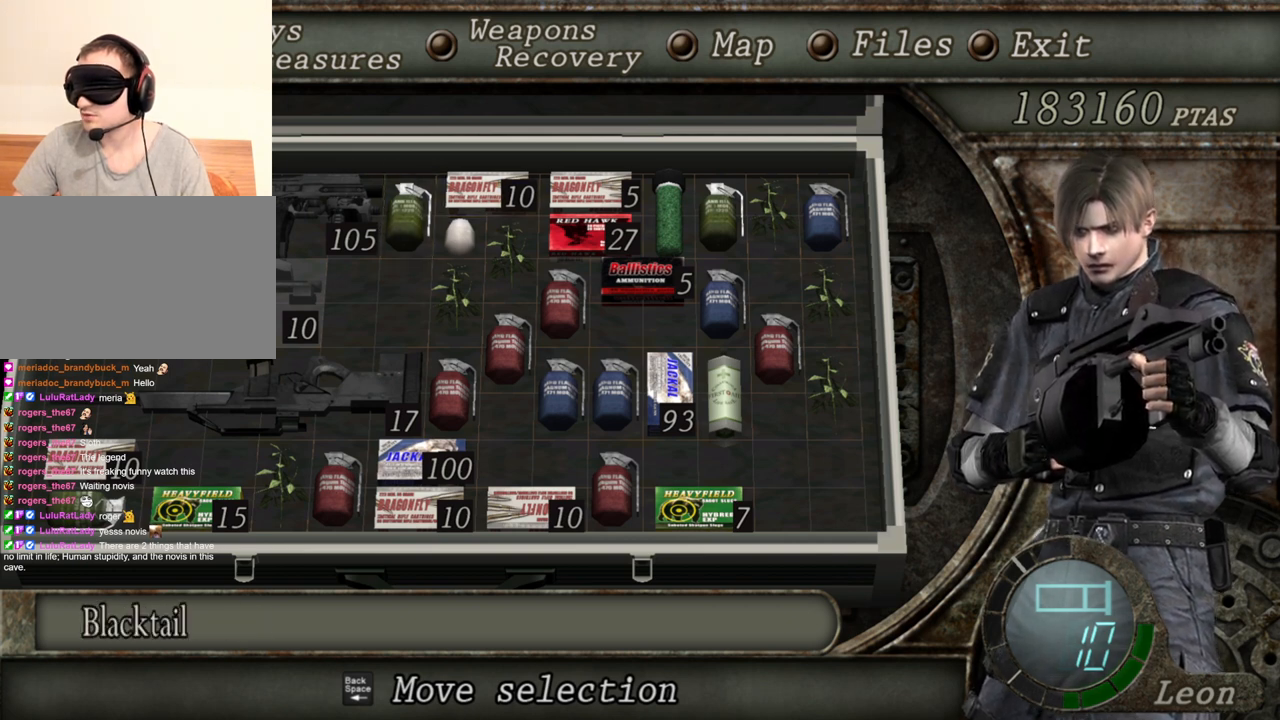
{"keys": [], "mouse": [], "events": [[33, "a", "down"], [100, "a", "up"]]}
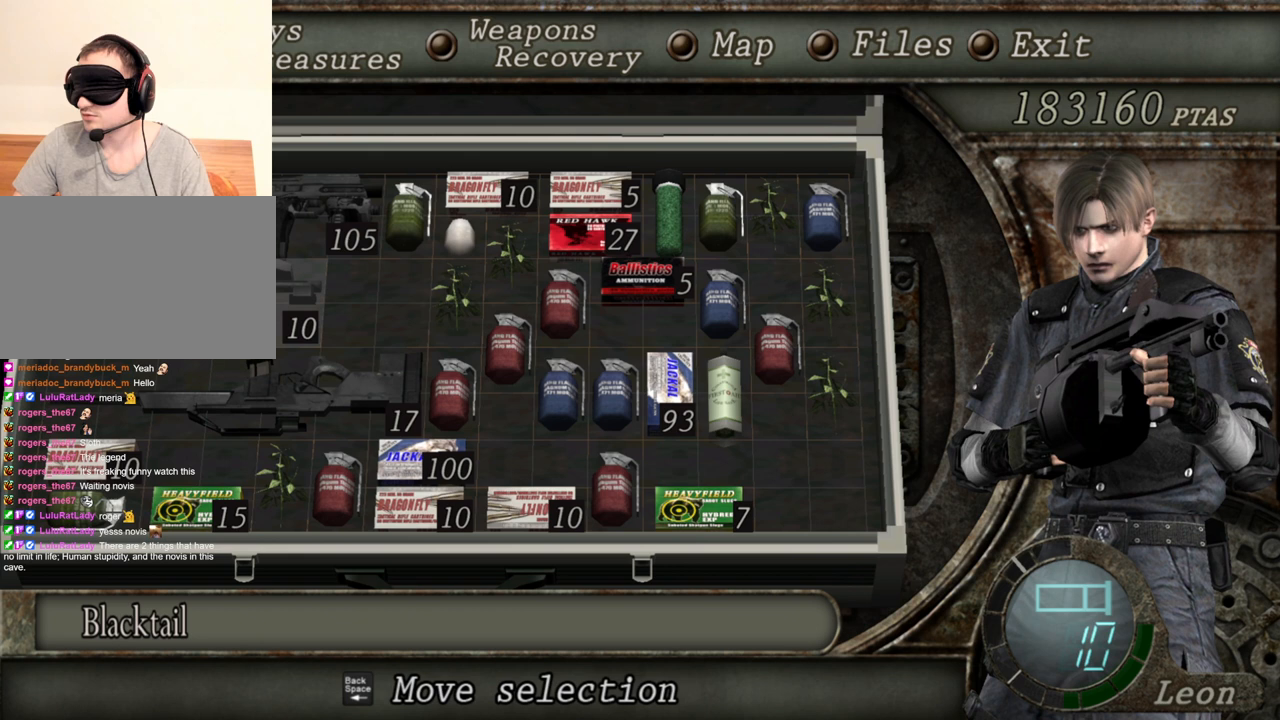
{"keys": [], "mouse": [], "events": [[233, "a", "down"], [300, "a", "up"], [467, "a", "down"], [500, "a", "up"]]}
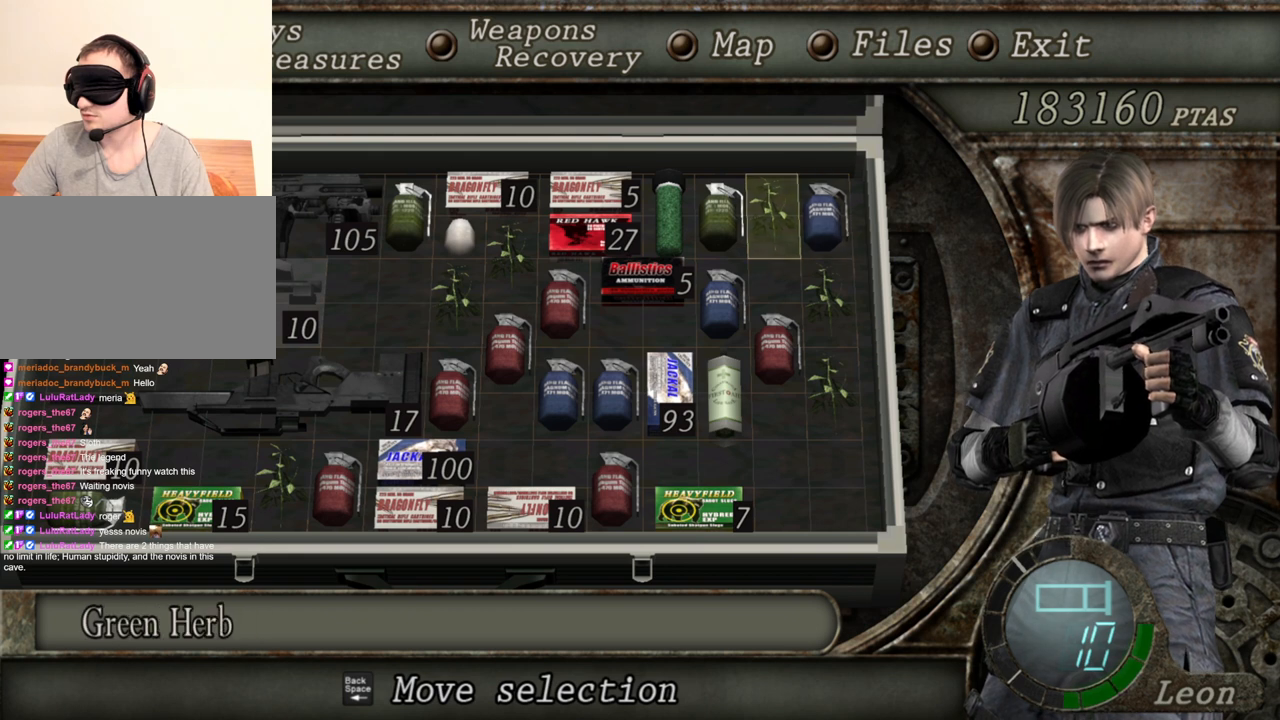
{"keys": [], "mouse": [], "events": [[100, "a", "down"], [200, "a", "up"], [267, "a", "down"], [367, "a", "up"]]}
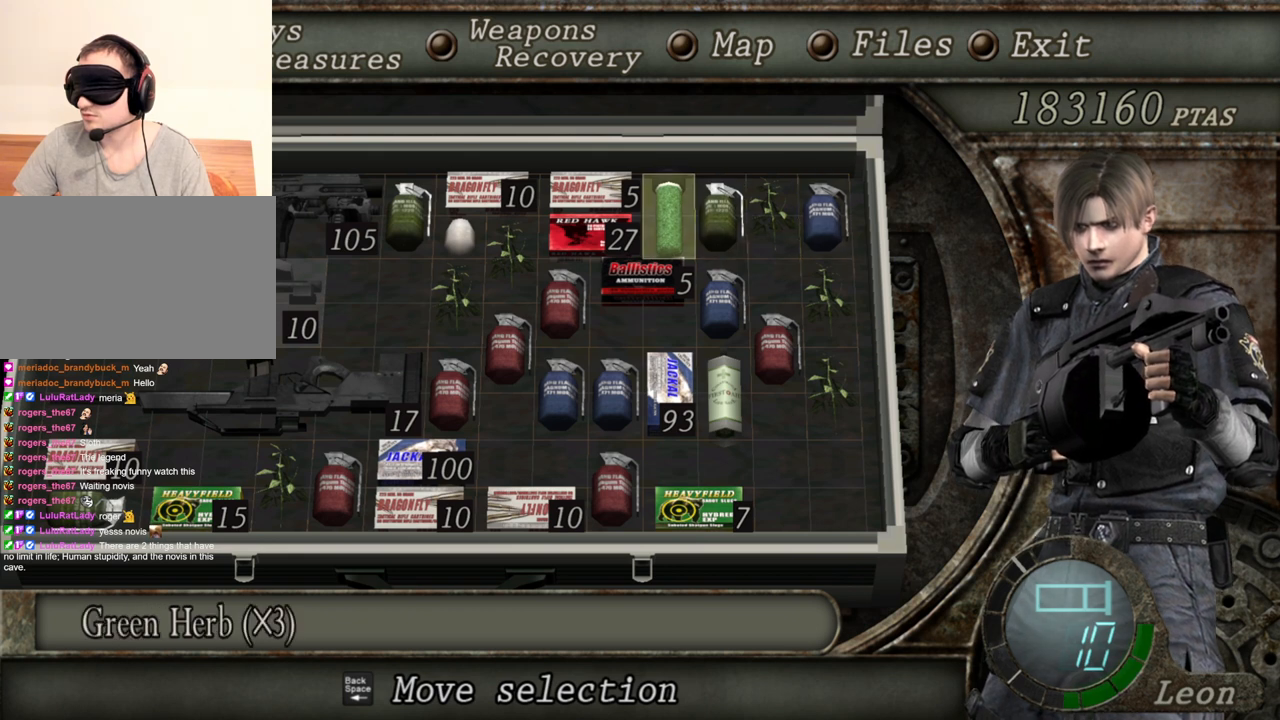
{"keys": [], "mouse": [], "events": [[300, "a", "down"], [500, "a", "up"]]}
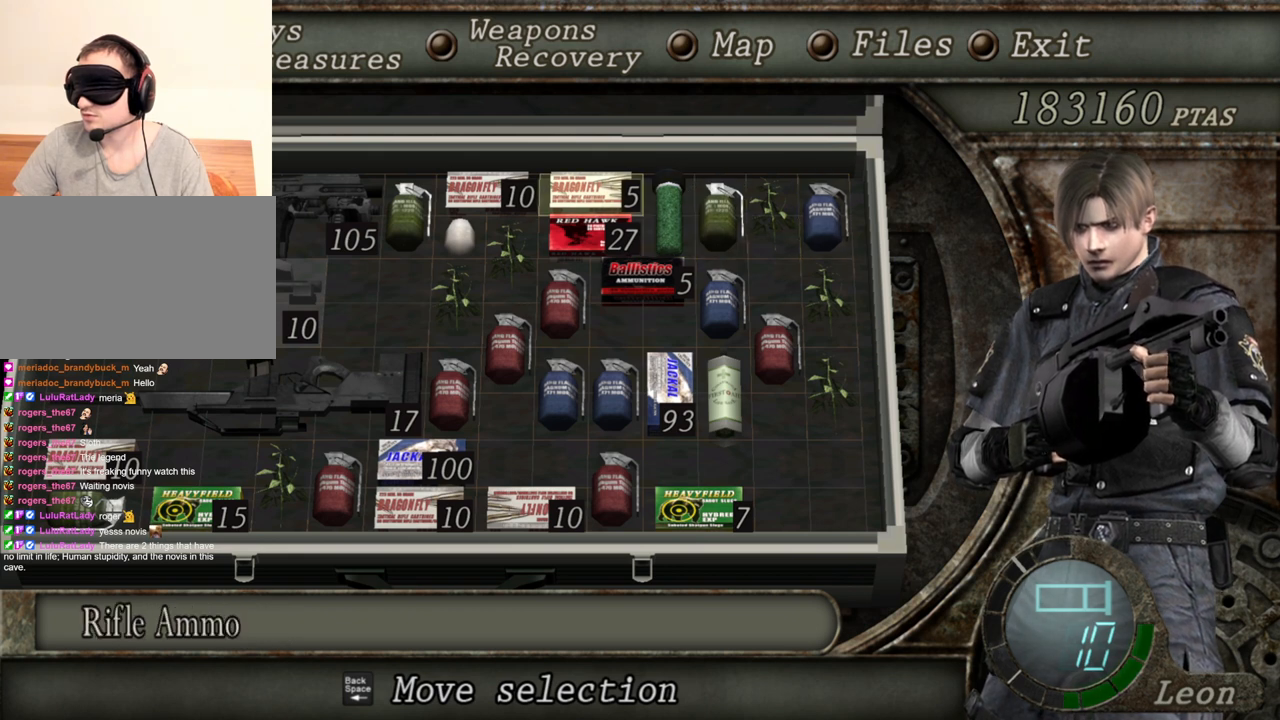
{"keys": [], "mouse": [], "events": []}
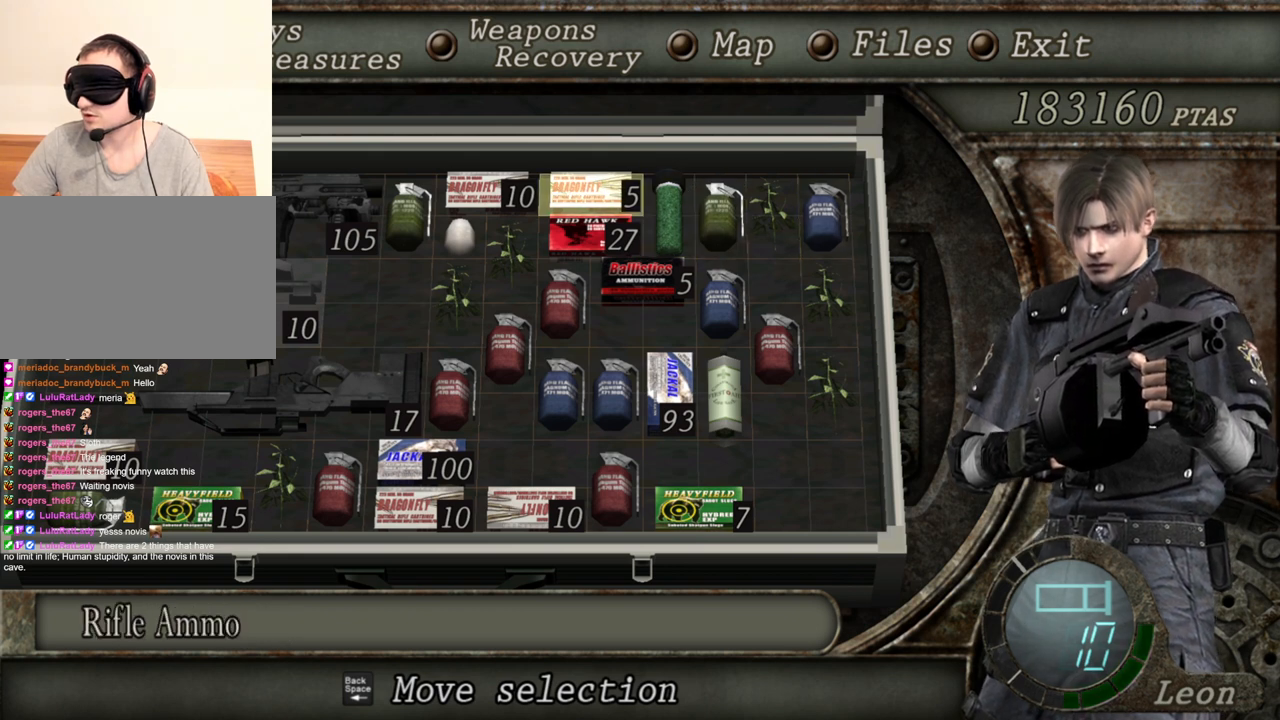
{"keys": [], "mouse": [], "events": []}
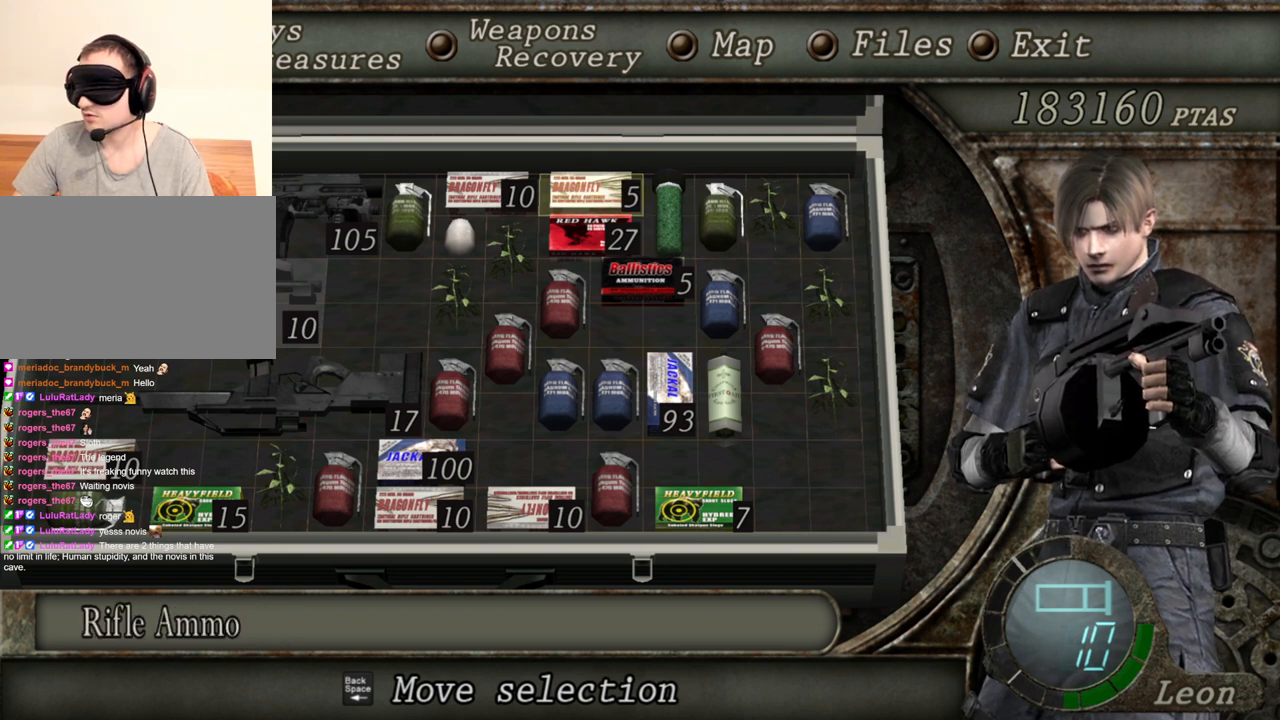
{"keys": [], "mouse": [], "events": []}
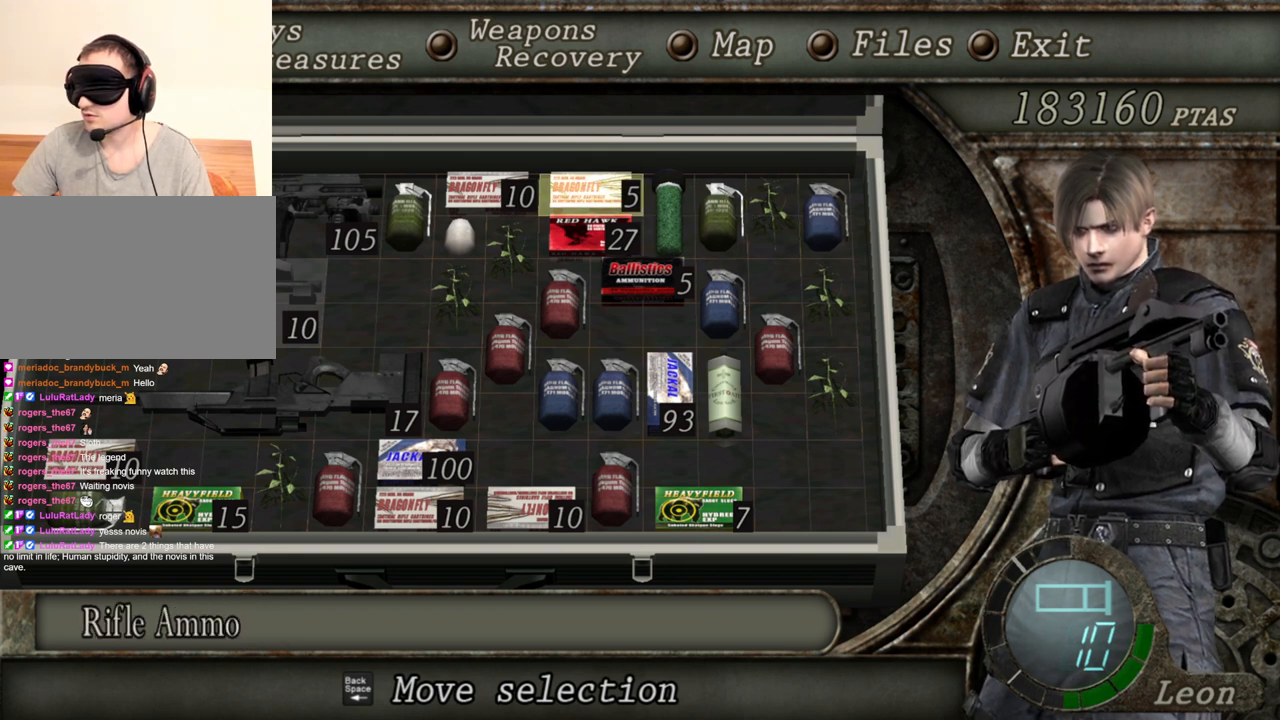
{"keys": [], "mouse": [], "events": []}
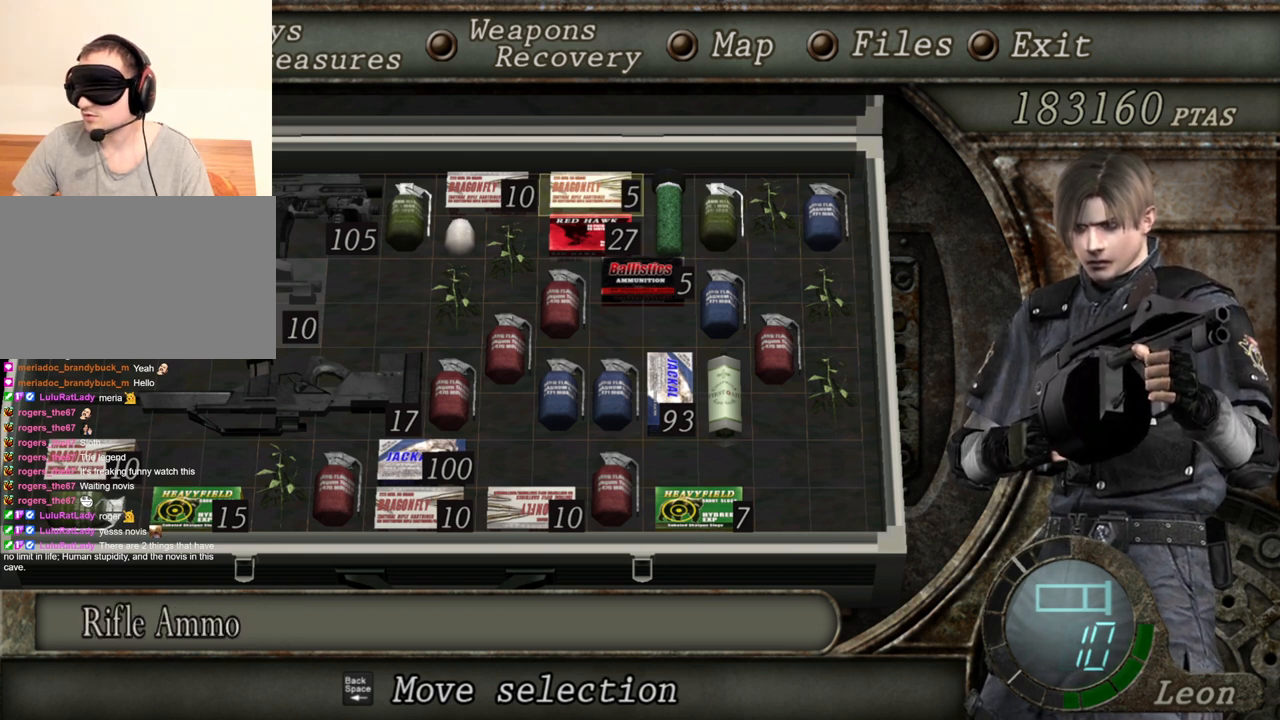
{"keys": [], "mouse": [], "events": []}
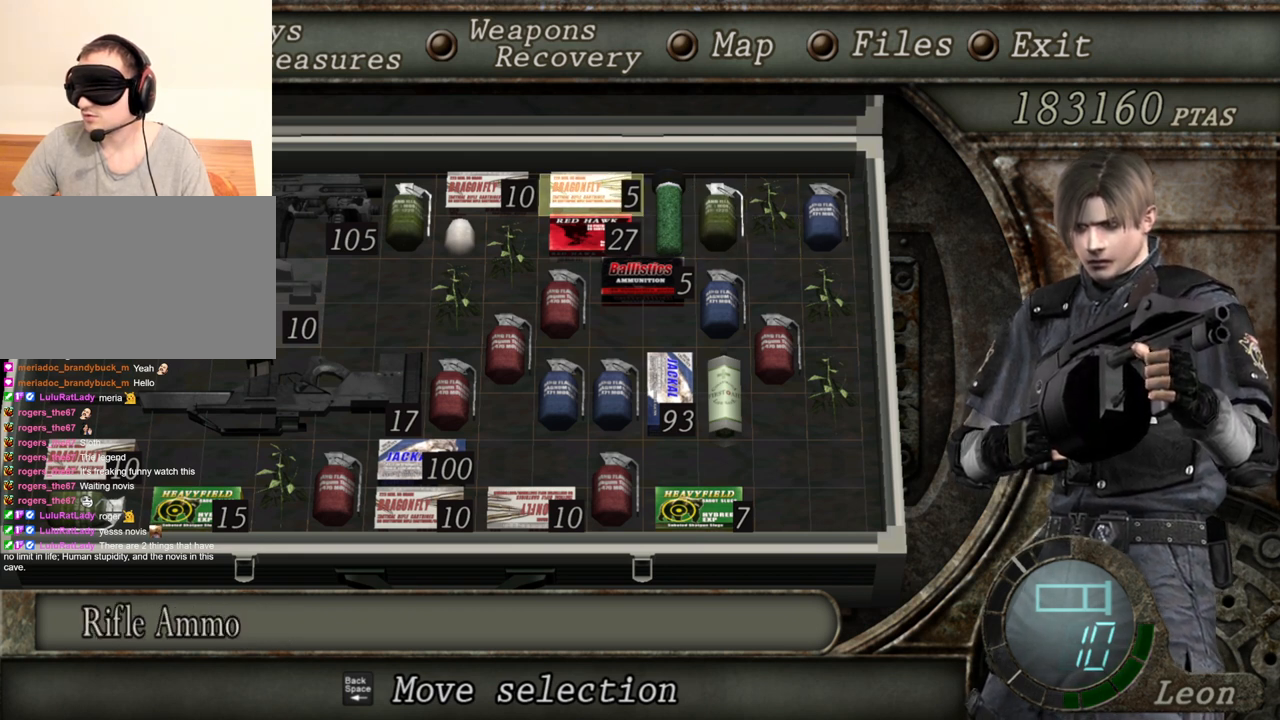
{"keys": [], "mouse": [], "events": []}
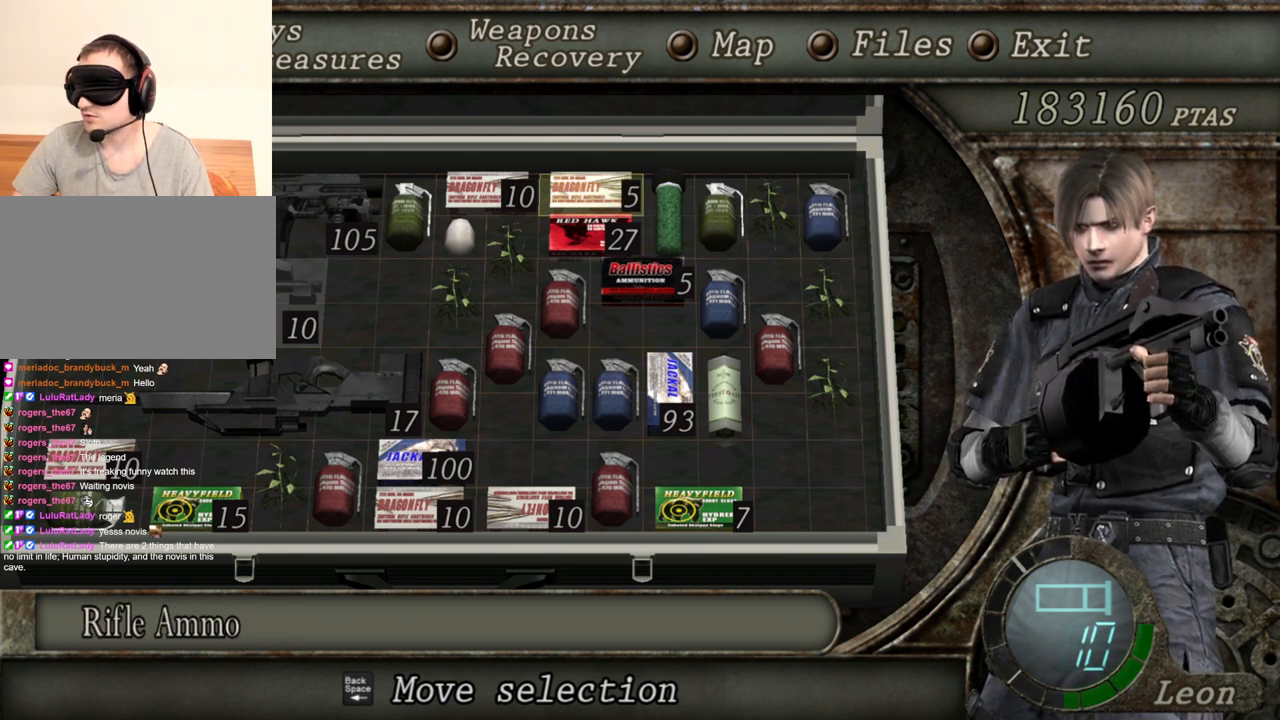
{"keys": [], "mouse": [], "events": [[100, "d", "down"], [233, "d", "up"]]}
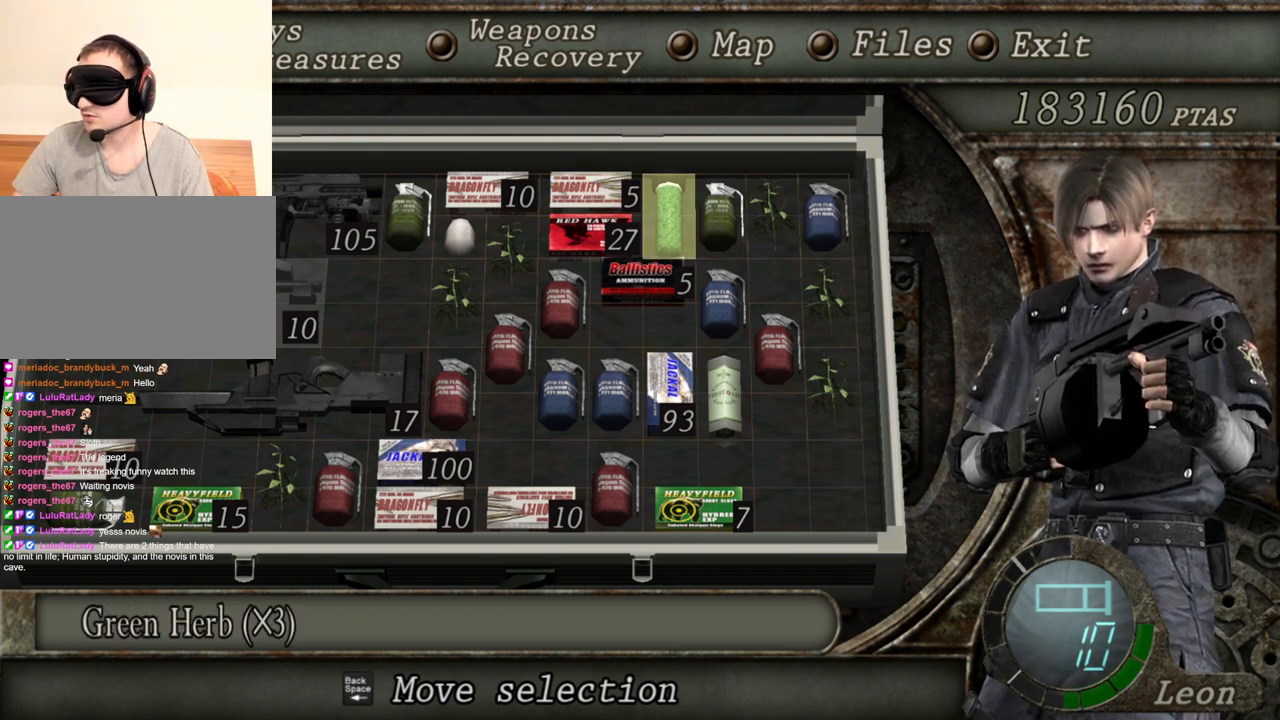
{"keys": [], "mouse": [], "events": [[100, "e", "down"], [200, "e", "up"]]}
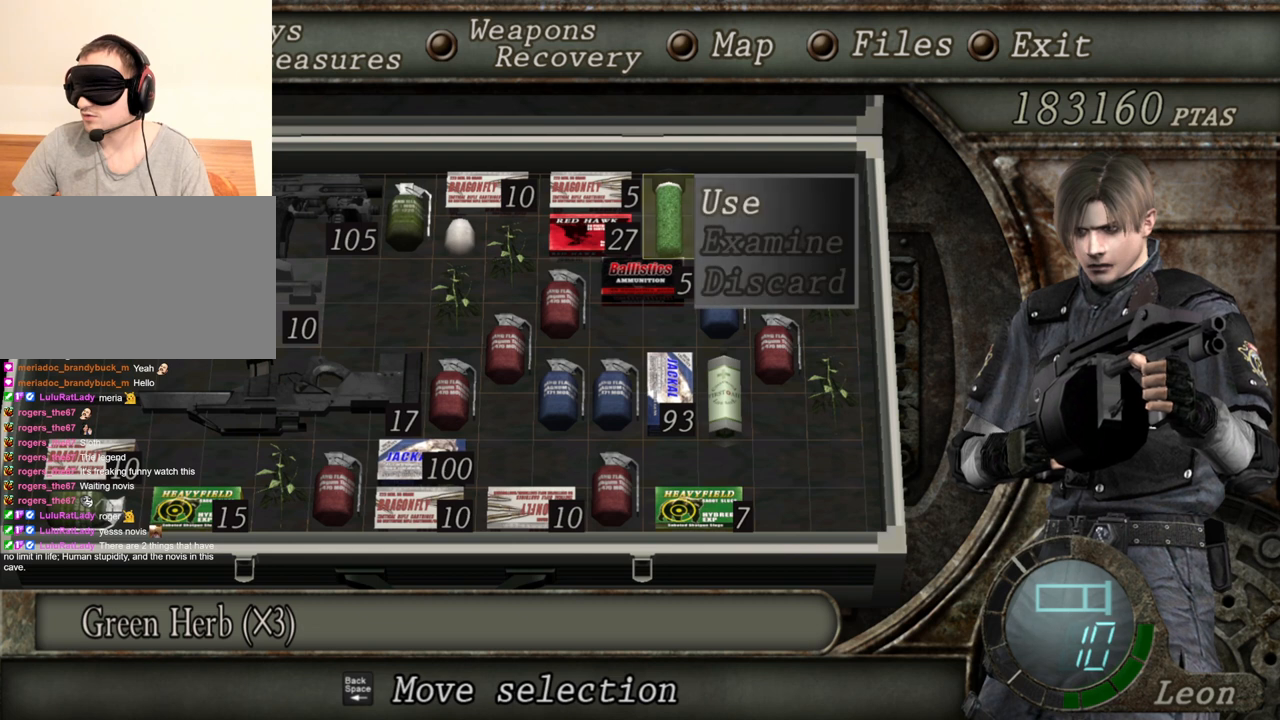
{"keys": [], "mouse": [], "events": []}
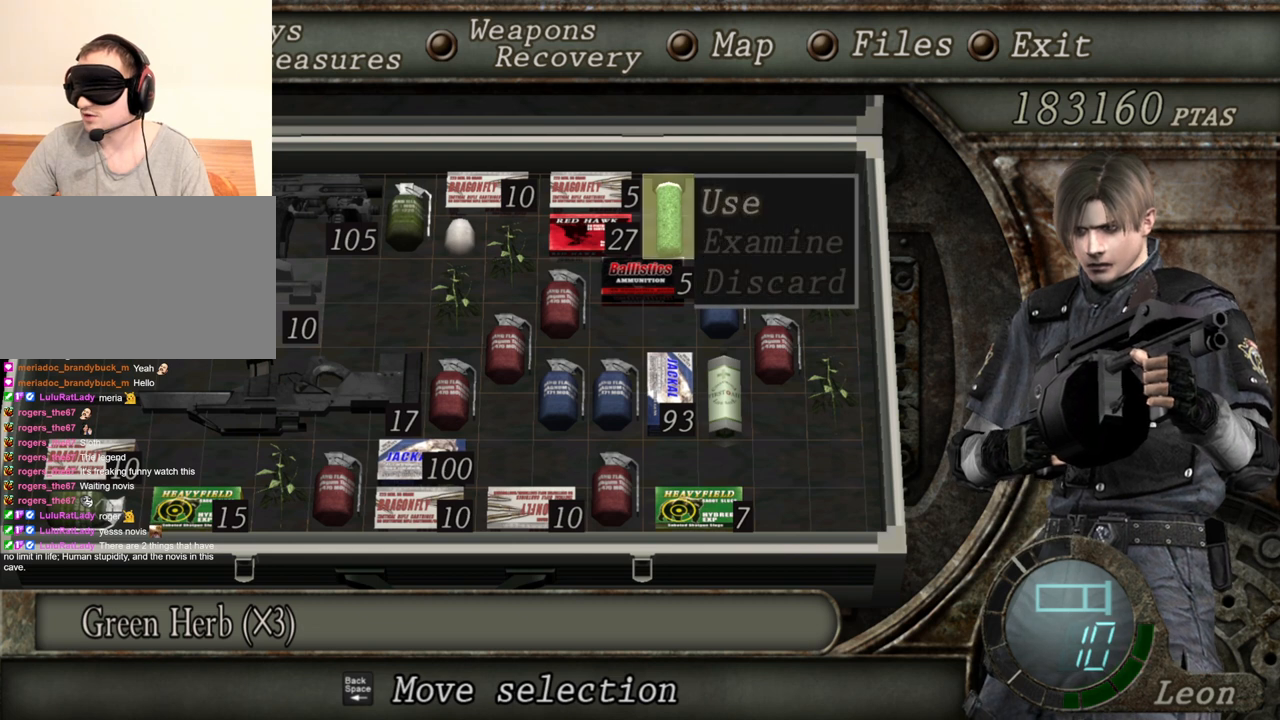
{"keys": [], "mouse": [], "events": []}
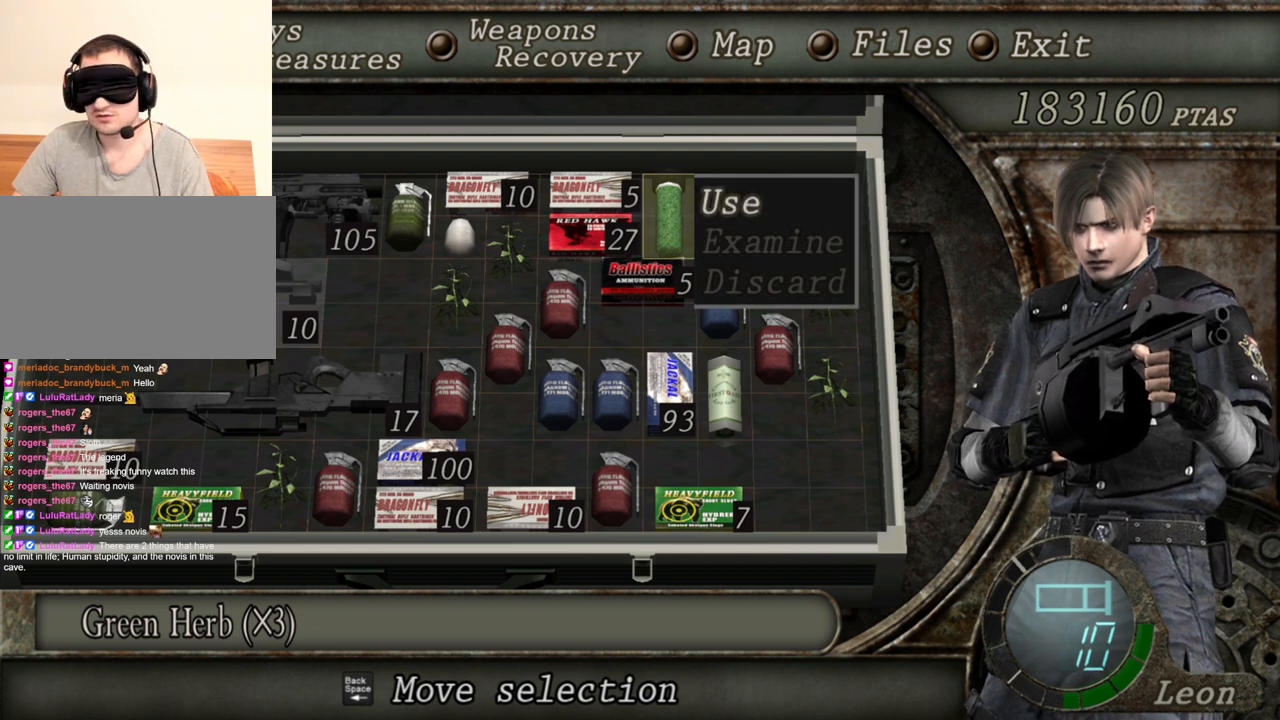
{"keys": [], "mouse": [], "events": []}
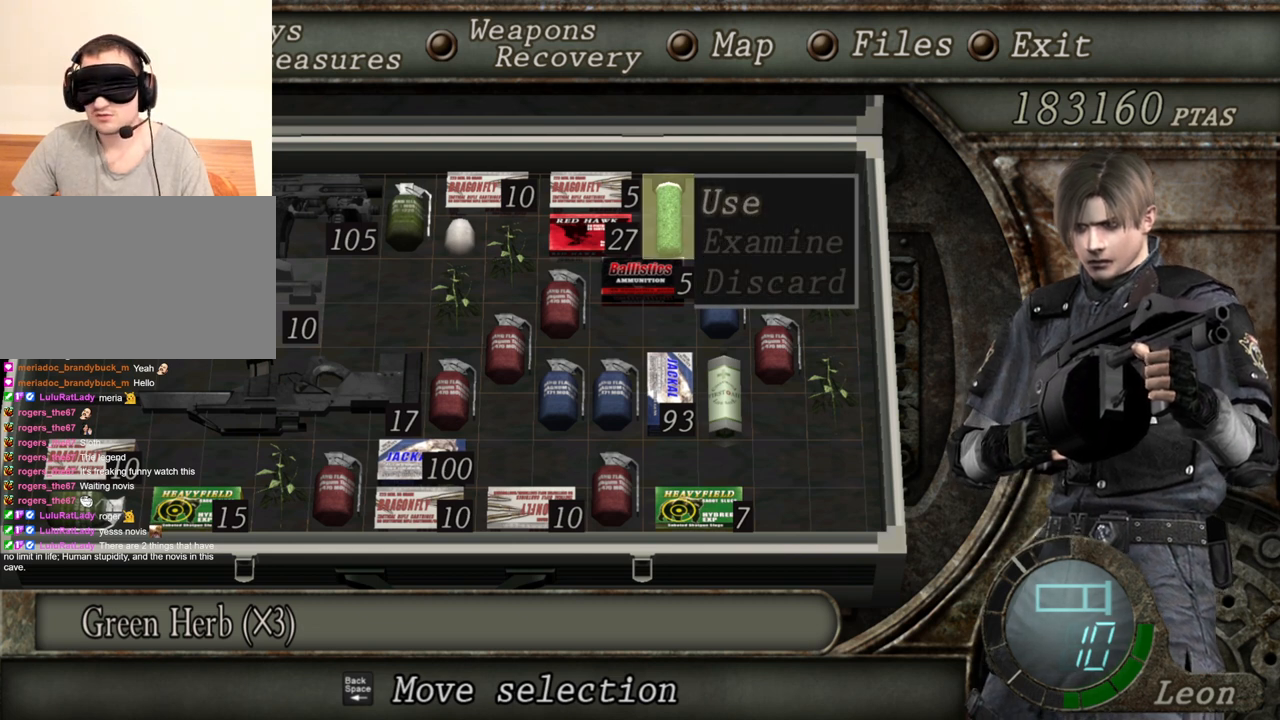
{"keys": [], "mouse": [], "events": []}
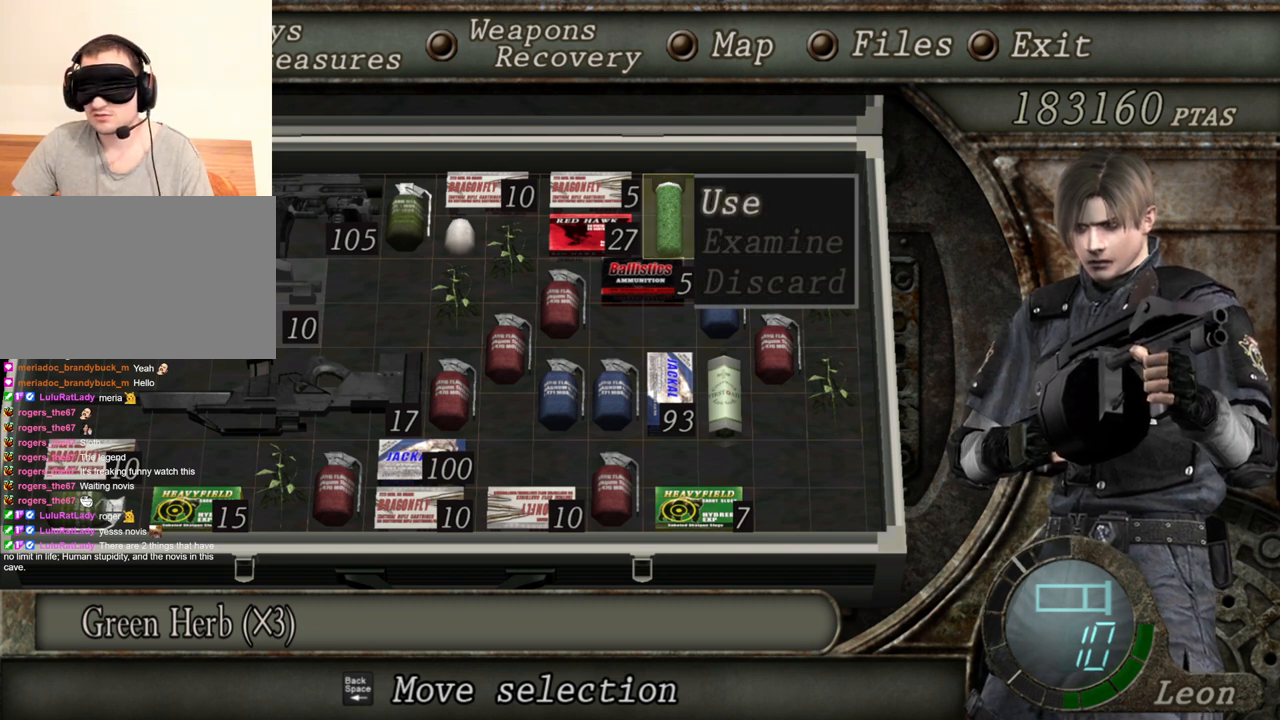
{"keys": [], "mouse": [], "events": []}
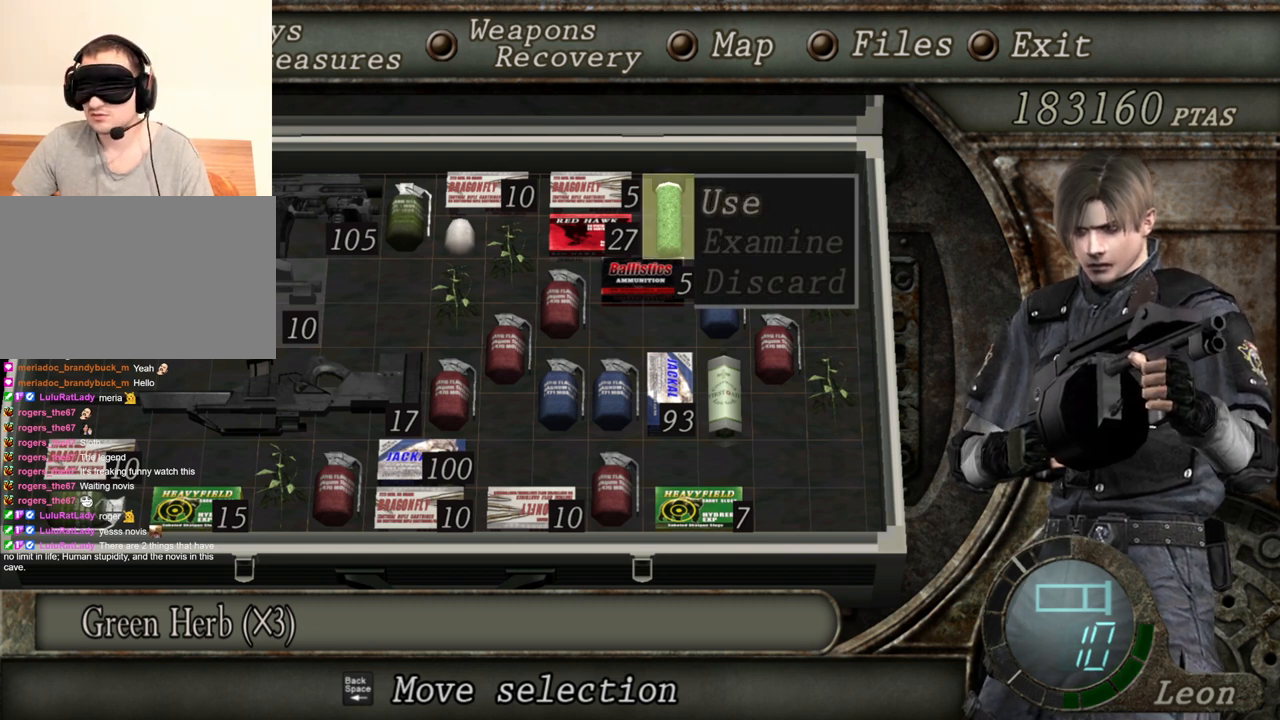
{"keys": [], "mouse": [], "events": []}
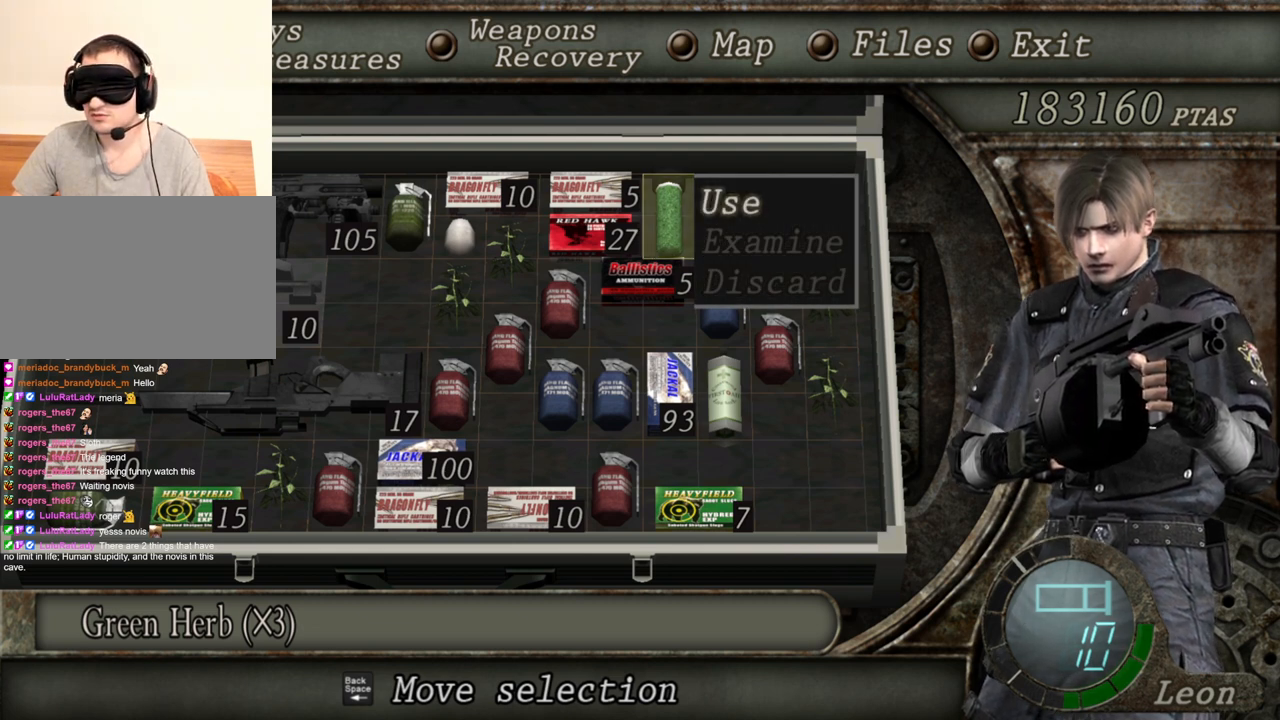
{"keys": [], "mouse": [], "events": []}
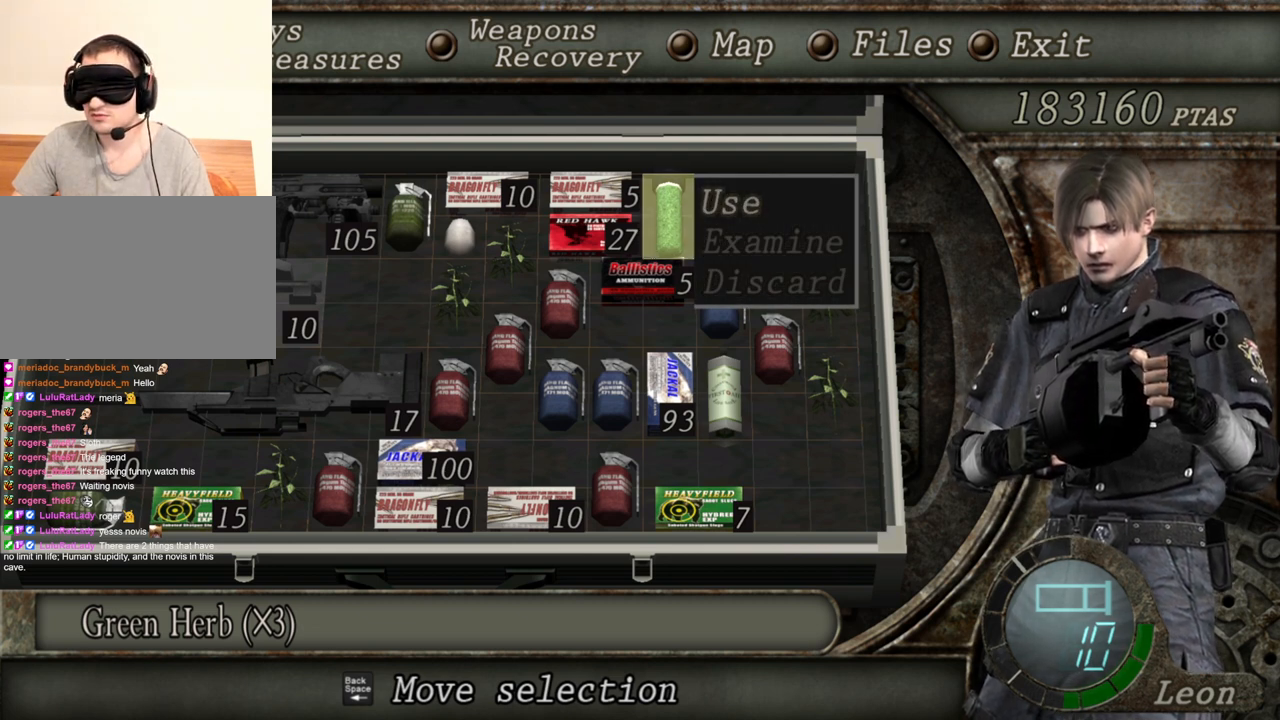
{"keys": [], "mouse": [], "events": [[167, "e", "down"], [367, "e", "up"]]}